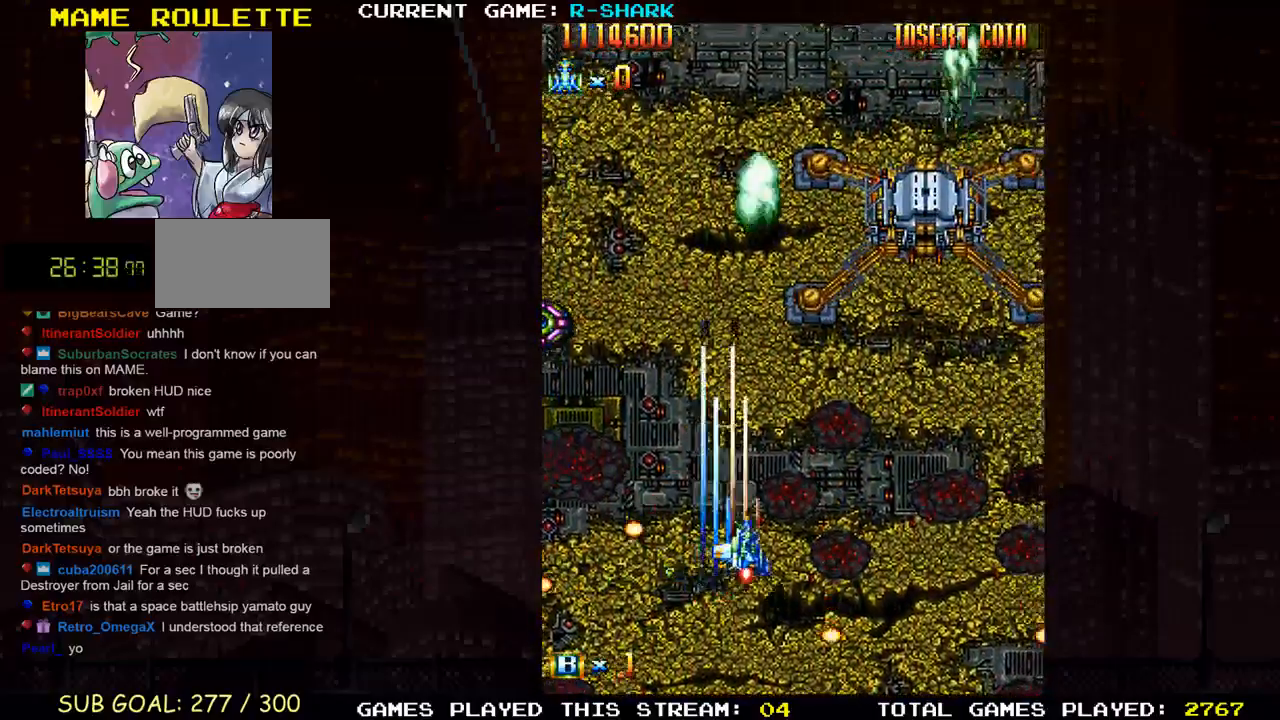
Gameplay with a controller (arcade stick); each line is a JSON object with the inputs held at the frame after it (dt_ms = milliseconds from this image to that frame). "events" lists button and stick changes between this image and that frame as [ms after this image, input, new state], when the widget could be followed in between. Not read: L3 R3.
{"dt_ms": 500, "buttons": ["SQUARE"], "left_stick": "down", "events": [[33, "SQUARE", "up"], [83, "left_stick", "right"], [117, "SQUARE", "down"], [217, "SQUARE", "up"], [300, "SQUARE", "down"], [350, "left_stick", "down"], [400, "SQUARE", "up"], [483, "SQUARE", "down"]]}
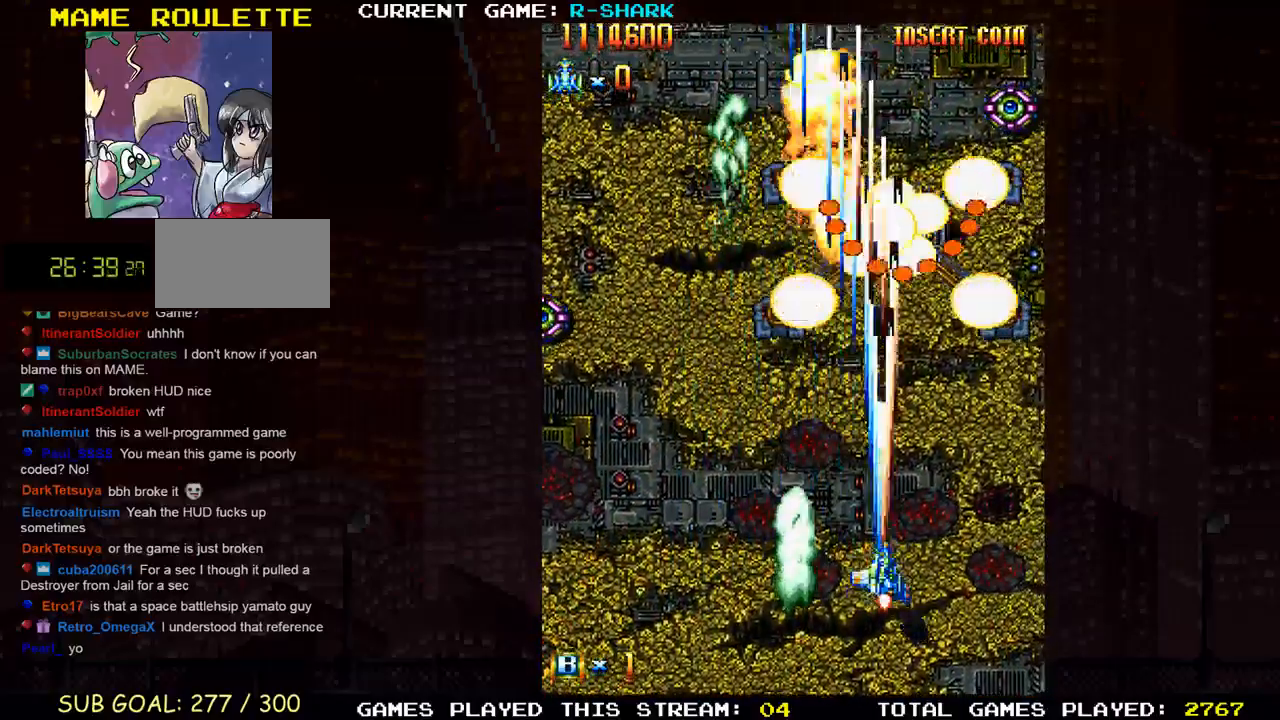
{"dt_ms": 500, "buttons": [], "left_stick": "right", "events": [[100, "SQUARE", "up"], [150, "SQUARE", "down"], [233, "left_stick", "right"], [267, "SQUARE", "up"], [350, "SQUARE", "down"], [450, "SQUARE", "up"]]}
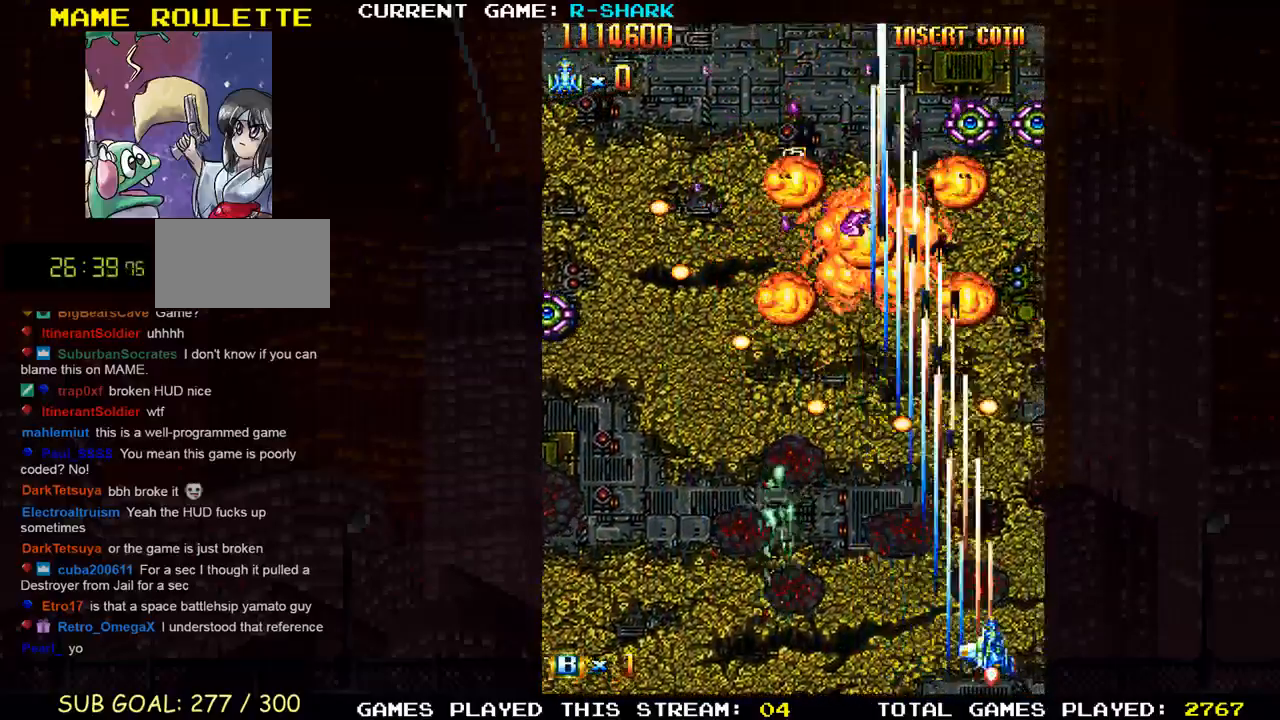
{"dt_ms": 500, "buttons": ["SQUARE"], "left_stick": "center", "events": [[33, "SQUARE", "down"], [117, "left_stick", "center"], [167, "SQUARE", "up"], [217, "SQUARE", "down"], [367, "SQUARE", "up"], [433, "SQUARE", "down"]]}
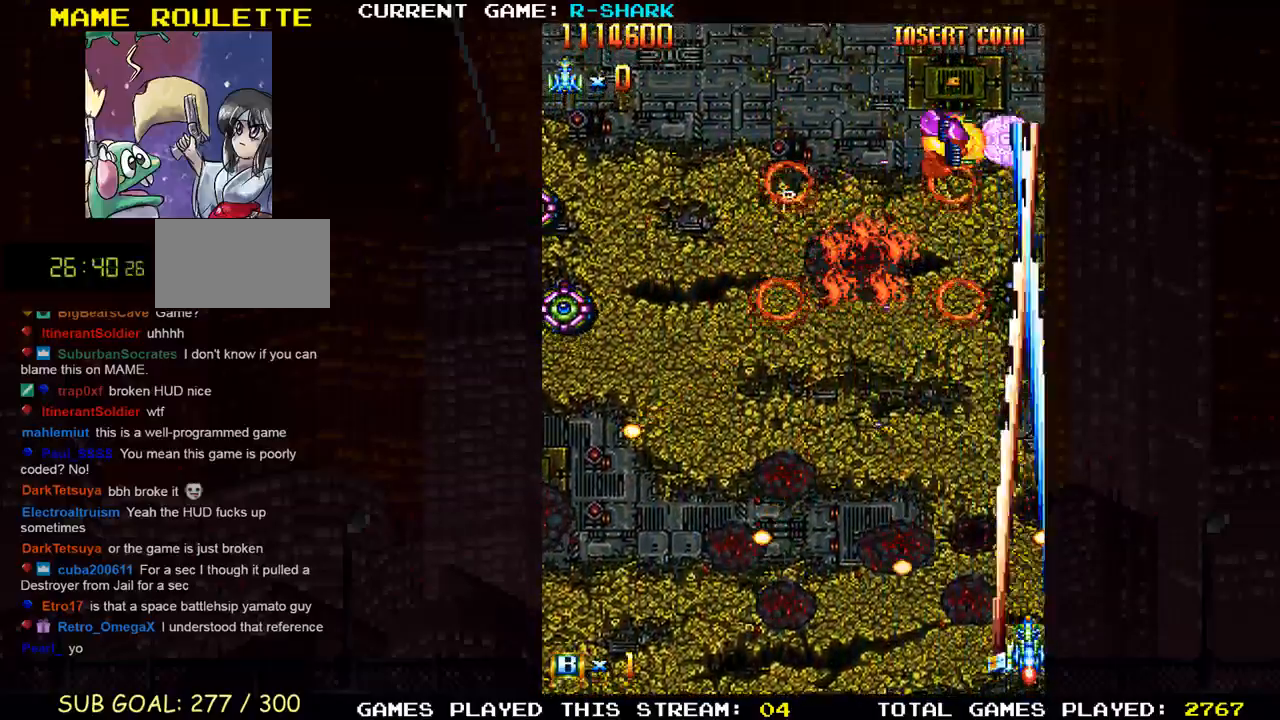
{"dt_ms": 500, "buttons": ["SQUARE"], "left_stick": "center", "events": [[67, "SQUARE", "up"], [117, "SQUARE", "down"], [250, "SQUARE", "up"], [317, "SQUARE", "down"], [433, "SQUARE", "up"], [500, "SQUARE", "down"]]}
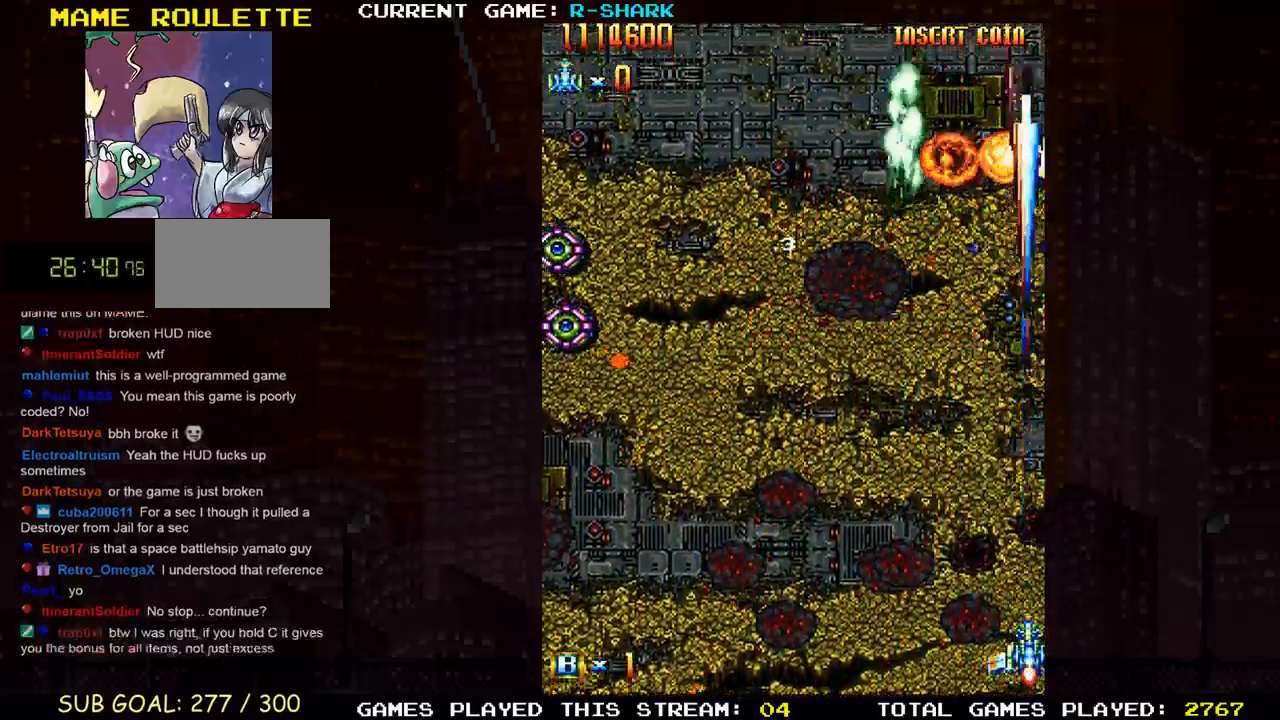
{"dt_ms": 1000, "buttons": ["SQUARE"], "left_stick": "left"}
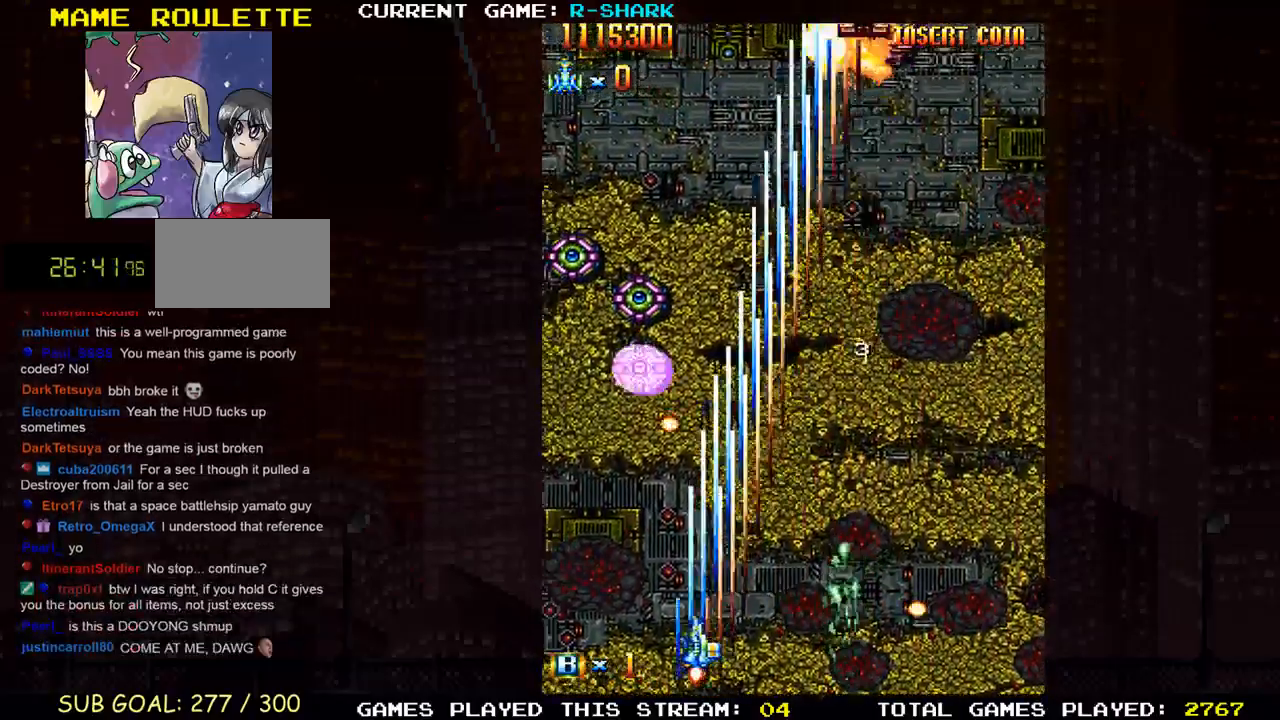
{"dt_ms": 500, "buttons": ["SQUARE"], "left_stick": "left", "events": [[50, "SQUARE", "up"], [67, "left_stick", "center"], [133, "SQUARE", "down"], [250, "SQUARE", "up"], [267, "left_stick", "left"], [317, "SQUARE", "down"], [433, "SQUARE", "up"], [500, "SQUARE", "down"]]}
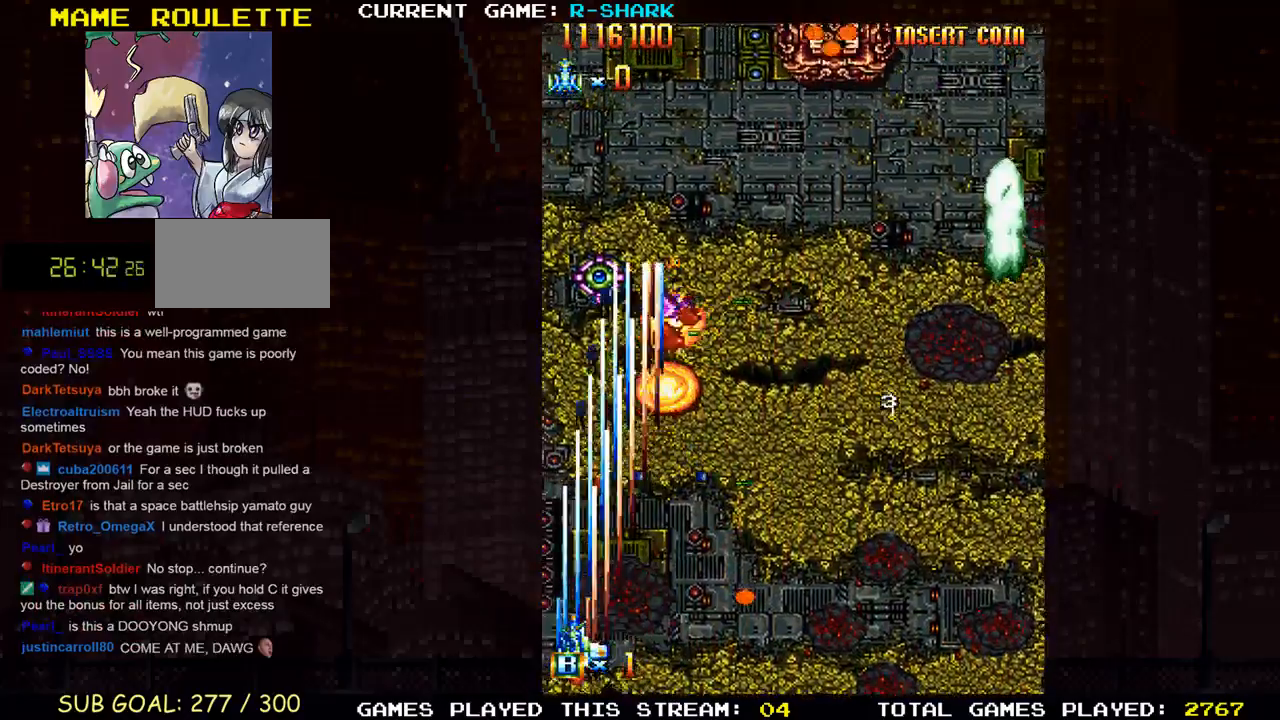
{"dt_ms": 500, "buttons": ["SQUARE"], "left_stick": "right", "events": [[100, "left_stick", "center"], [150, "SQUARE", "up"], [200, "SQUARE", "down"], [200, "left_stick", "right"], [350, "SQUARE", "up"], [400, "SQUARE", "down"]]}
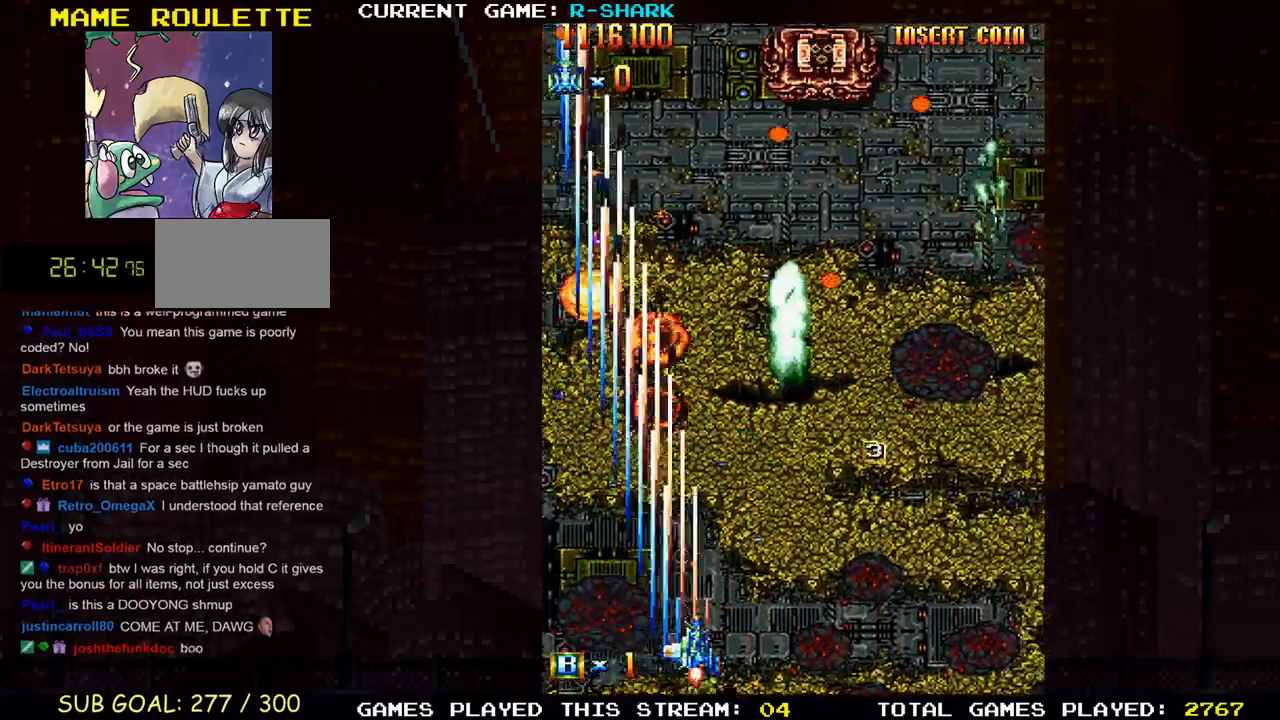
{"dt_ms": 500, "buttons": ["SQUARE"], "left_stick": "right", "events": [[33, "SQUARE", "up"], [67, "SQUARE", "down"]]}
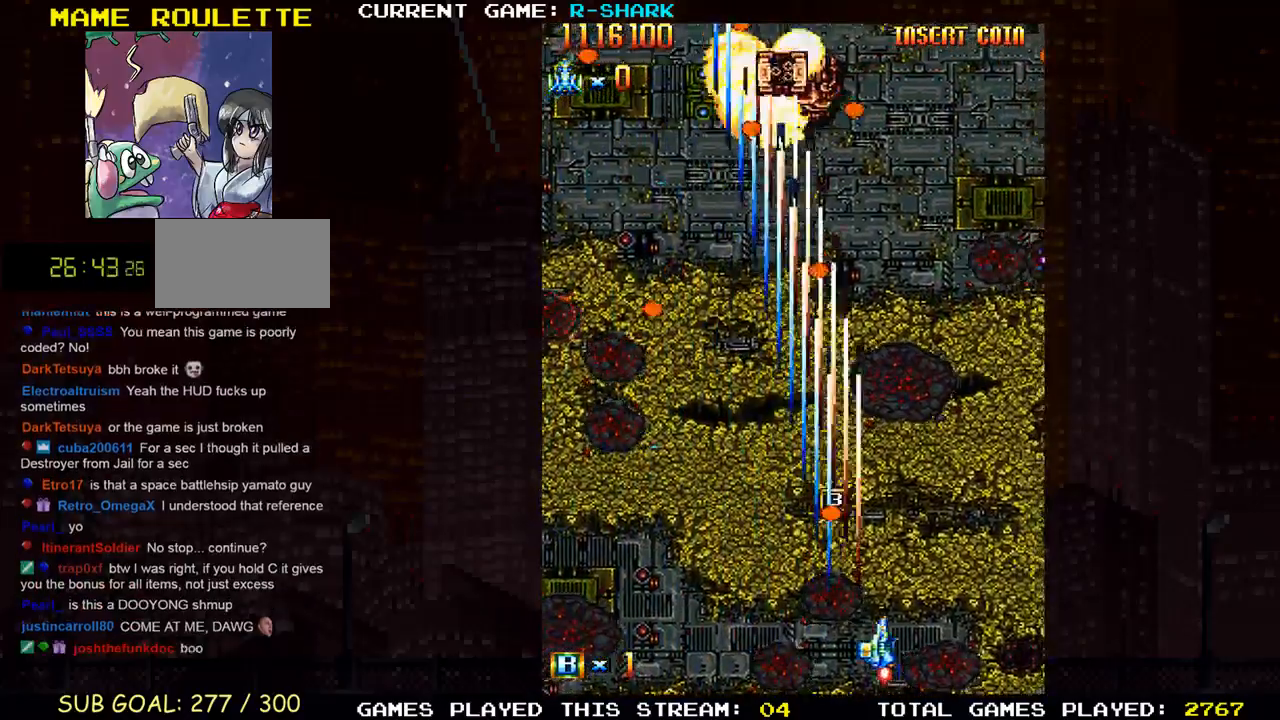
{"dt_ms": 500, "buttons": [], "left_stick": "right", "events": [[100, "SQUARE", "up"], [133, "SQUARE", "down"], [267, "left_stick", "up"], [283, "SQUARE", "up"], [350, "SQUARE", "down"], [450, "SQUARE", "up"], [450, "left_stick", "right"]]}
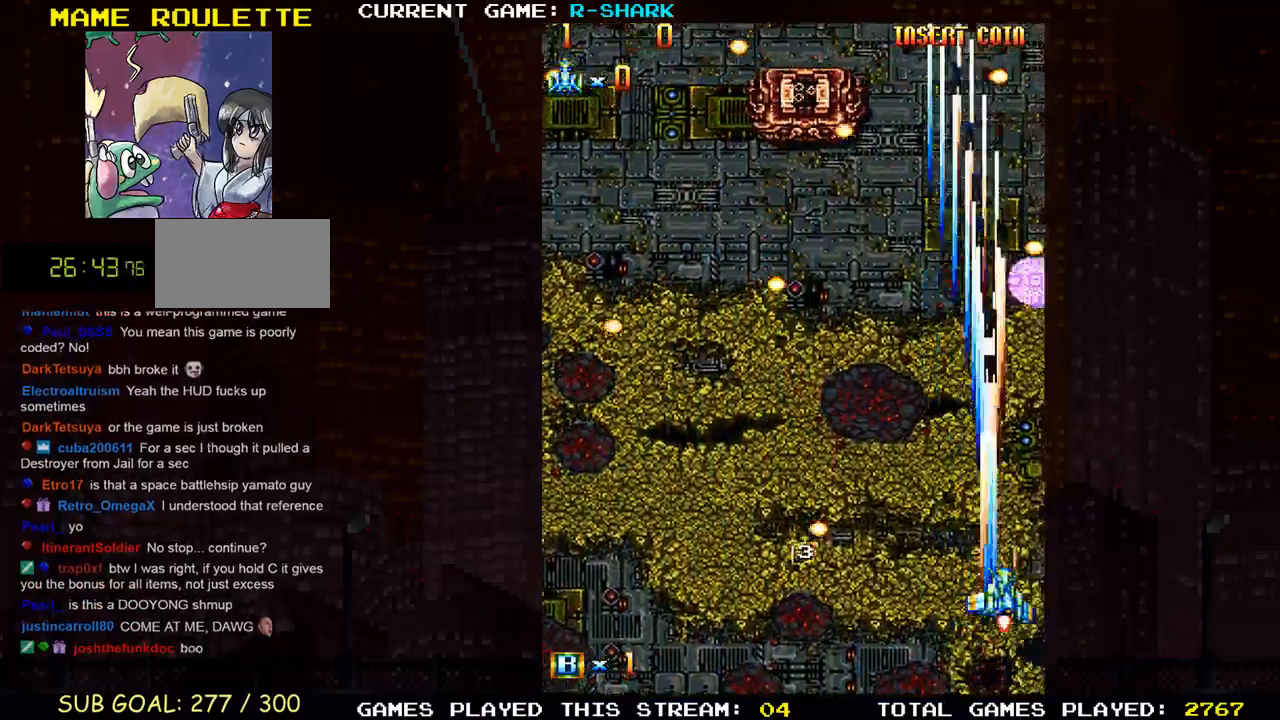
{"dt_ms": 500, "buttons": ["SQUARE"], "left_stick": "down-right", "events": [[33, "SQUARE", "down"], [150, "SQUARE", "up"], [217, "SQUARE", "down"], [333, "SQUARE", "up"], [417, "SQUARE", "down"], [417, "left_stick", "down-right"]]}
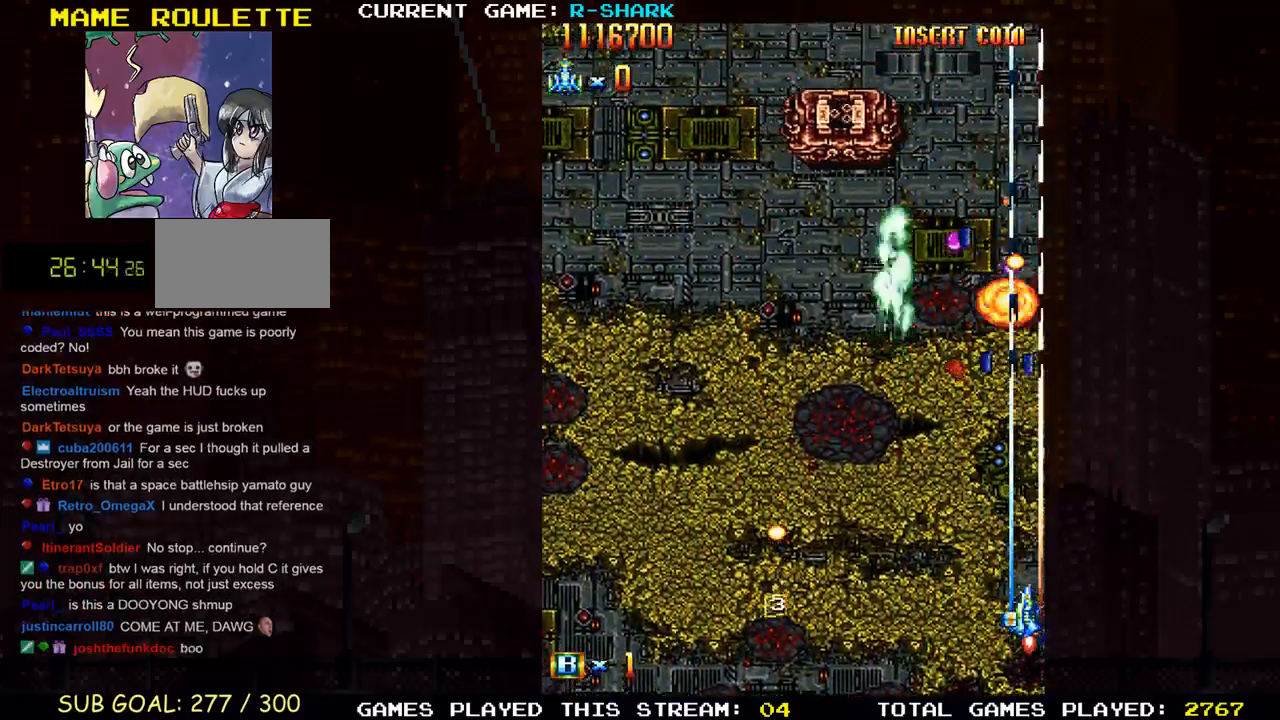
{"dt_ms": 500, "buttons": ["SQUARE"], "left_stick": "up-left", "events": [[33, "SQUARE", "up"], [117, "SQUARE", "down"], [117, "left_stick", "center"], [217, "SQUARE", "up"], [217, "left_stick", "up-left"], [300, "SQUARE", "down"], [417, "SQUARE", "up"], [483, "SQUARE", "down"]]}
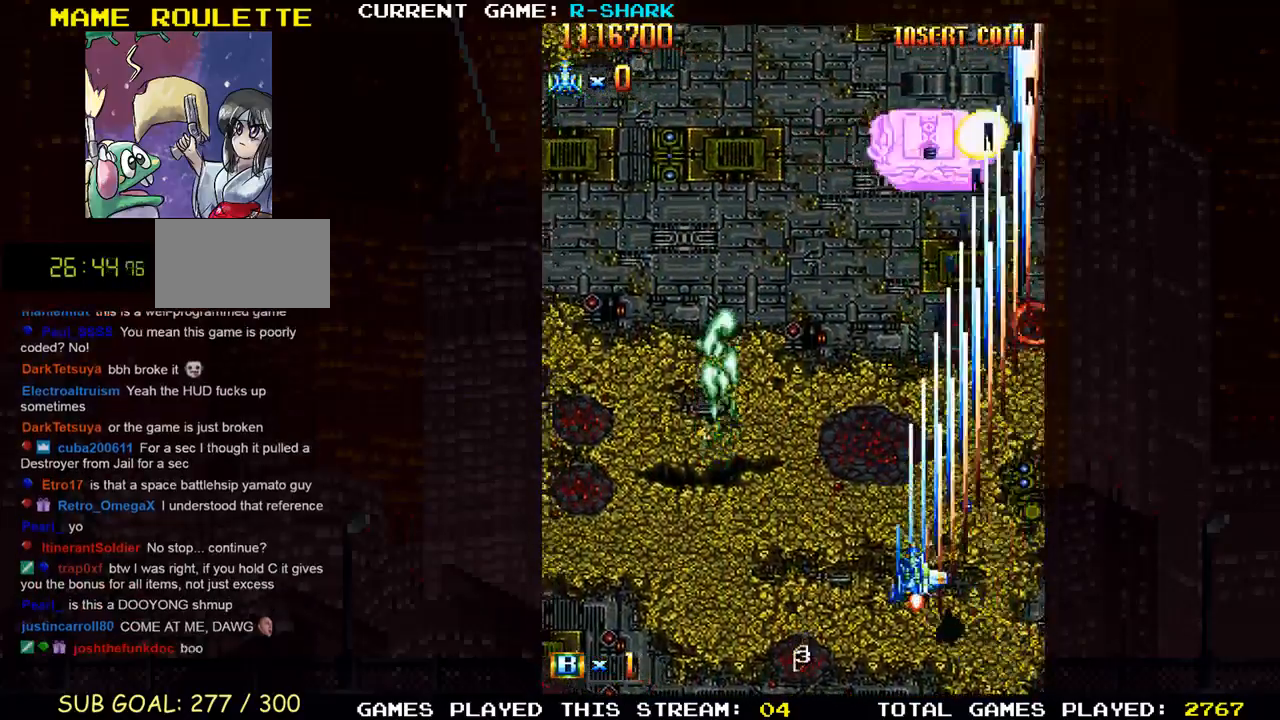
{"dt_ms": 500, "buttons": [], "left_stick": "down-right", "events": [[17, "left_stick", "center"], [83, "SQUARE", "up"], [150, "left_stick", "right"], [167, "SQUARE", "down"], [217, "left_stick", "down-right"], [267, "SQUARE", "up"], [333, "SQUARE", "down"], [467, "SQUARE", "up"]]}
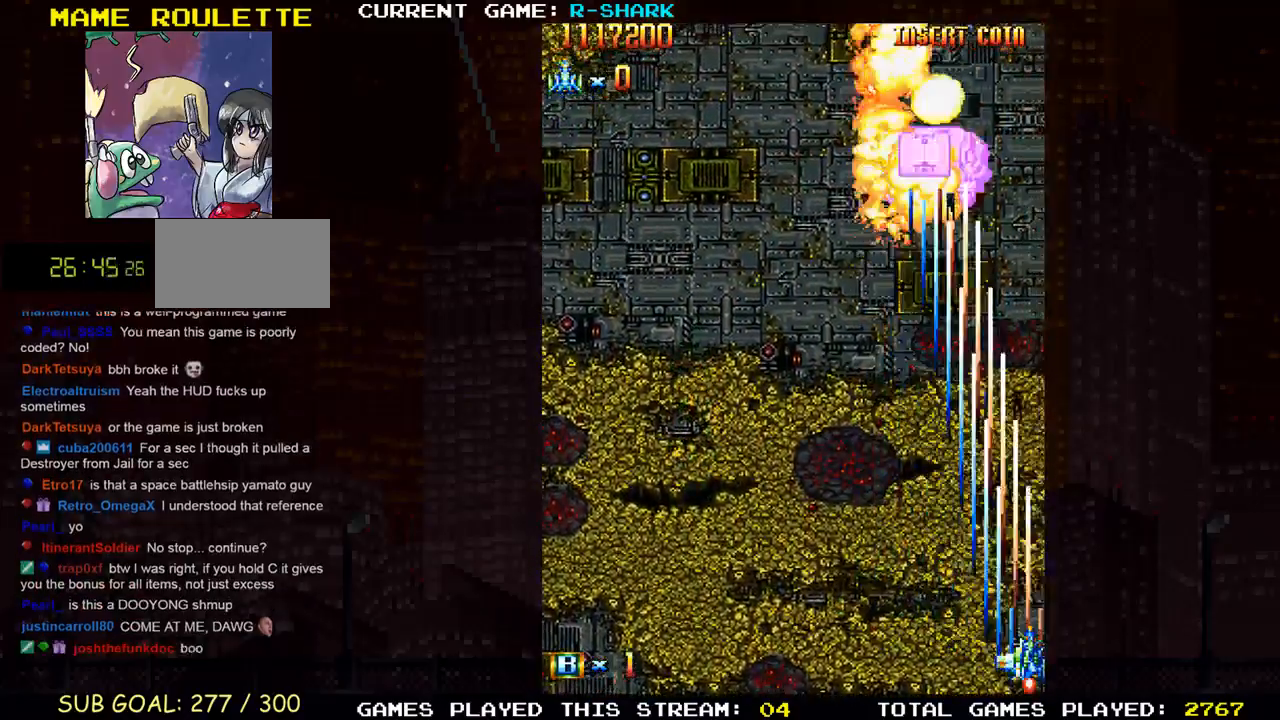
{"dt_ms": 500, "buttons": ["SQUARE"], "left_stick": "left", "events": [[33, "SQUARE", "down"], [150, "SQUARE", "up"], [150, "left_stick", "left"], [233, "SQUARE", "down"], [333, "SQUARE", "up"], [417, "SQUARE", "down"]]}
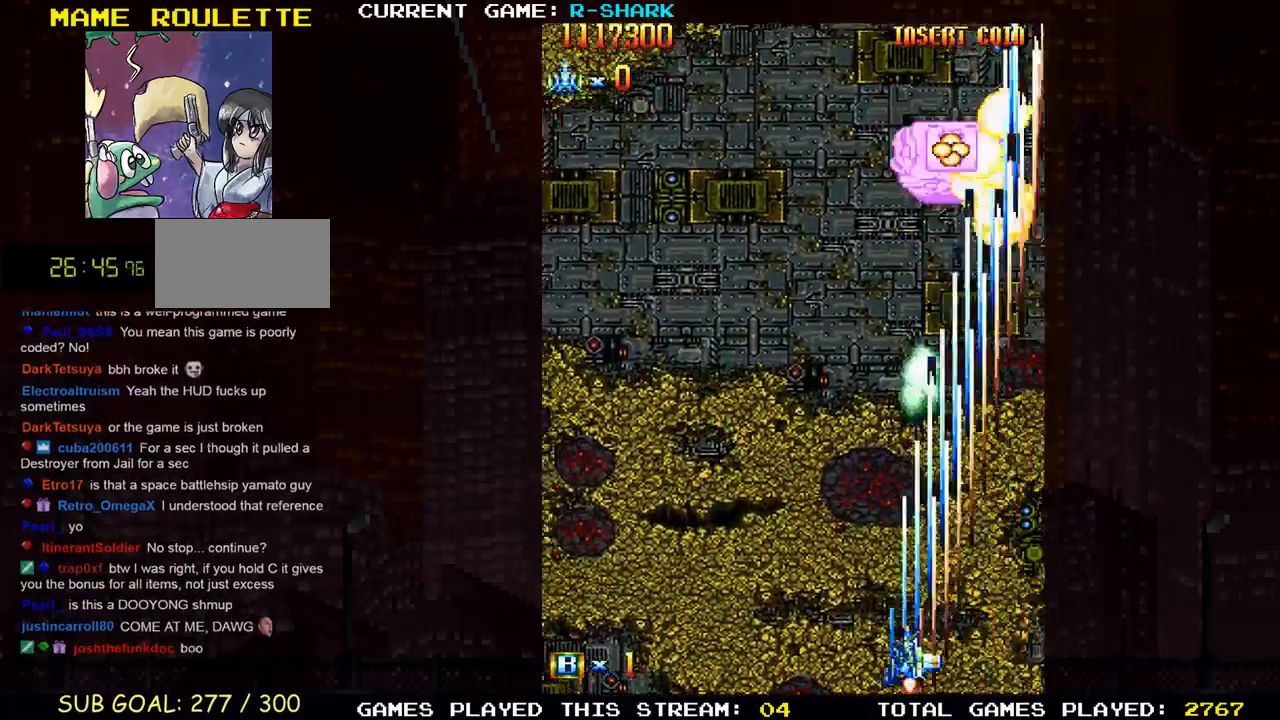
{"dt_ms": 500, "buttons": [], "left_stick": "left", "events": [[33, "SQUARE", "up"], [117, "SQUARE", "down"], [250, "SQUARE", "up"], [317, "SQUARE", "down"], [417, "SQUARE", "up"]]}
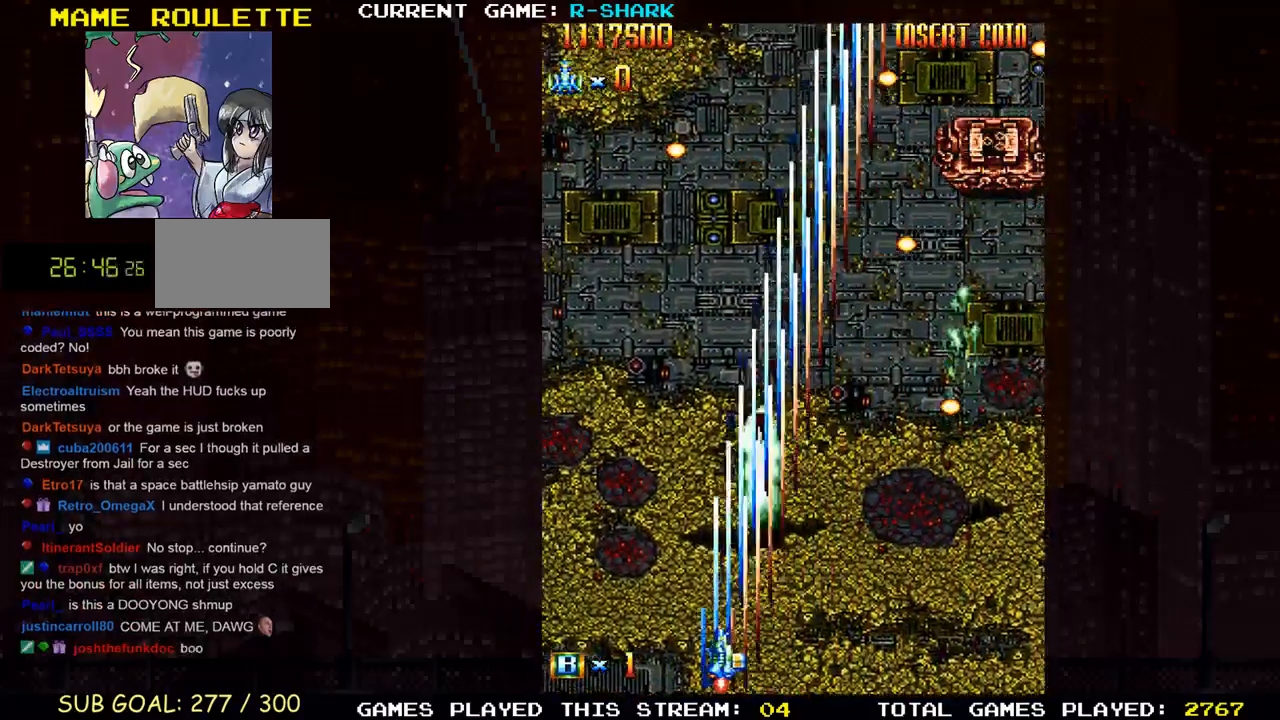
{"dt_ms": 500, "buttons": [], "left_stick": "left", "events": [[33, "SQUARE", "down"], [83, "SQUARE", "up"], [250, "SQUARE", "down"], [300, "SQUARE", "up"]]}
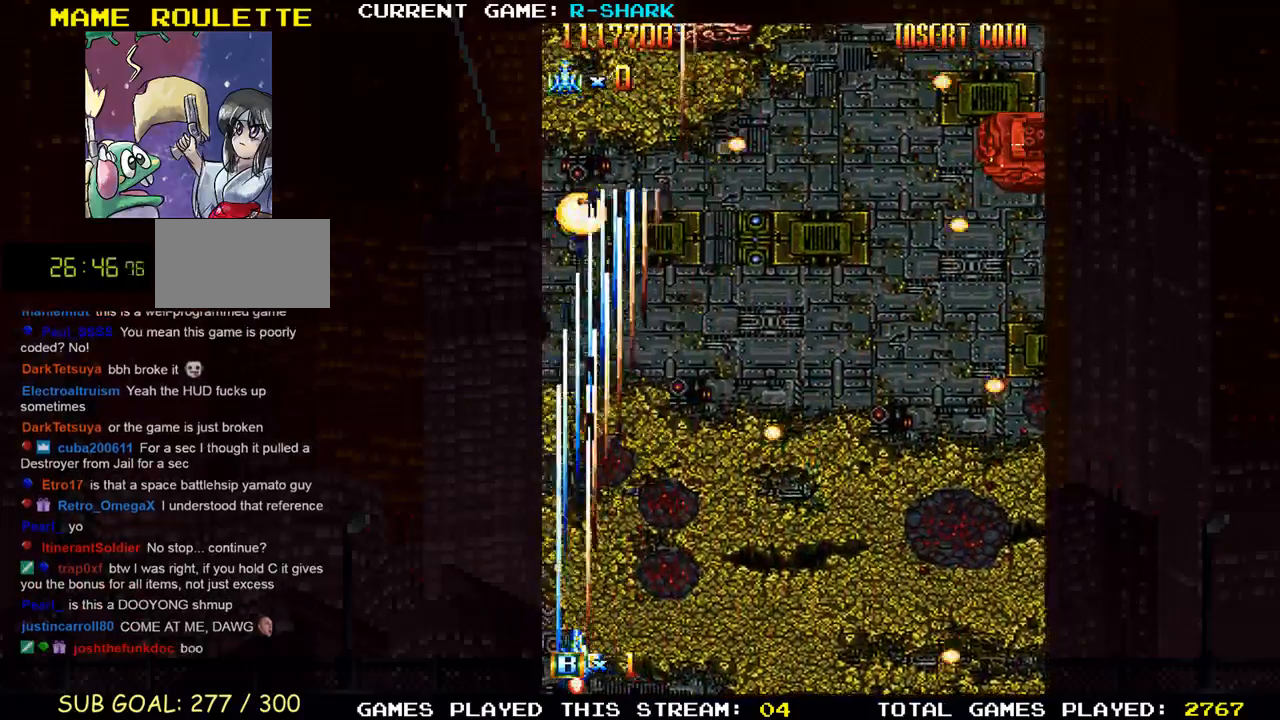
{"dt_ms": 500, "buttons": ["SQUARE"], "left_stick": "center", "events": [[100, "left_stick", "up-left"], [133, "SQUARE", "down"], [200, "SQUARE", "up"], [200, "left_stick", "up"], [350, "SQUARE", "down"], [417, "SQUARE", "up"], [467, "left_stick", "center"], [500, "SQUARE", "down"]]}
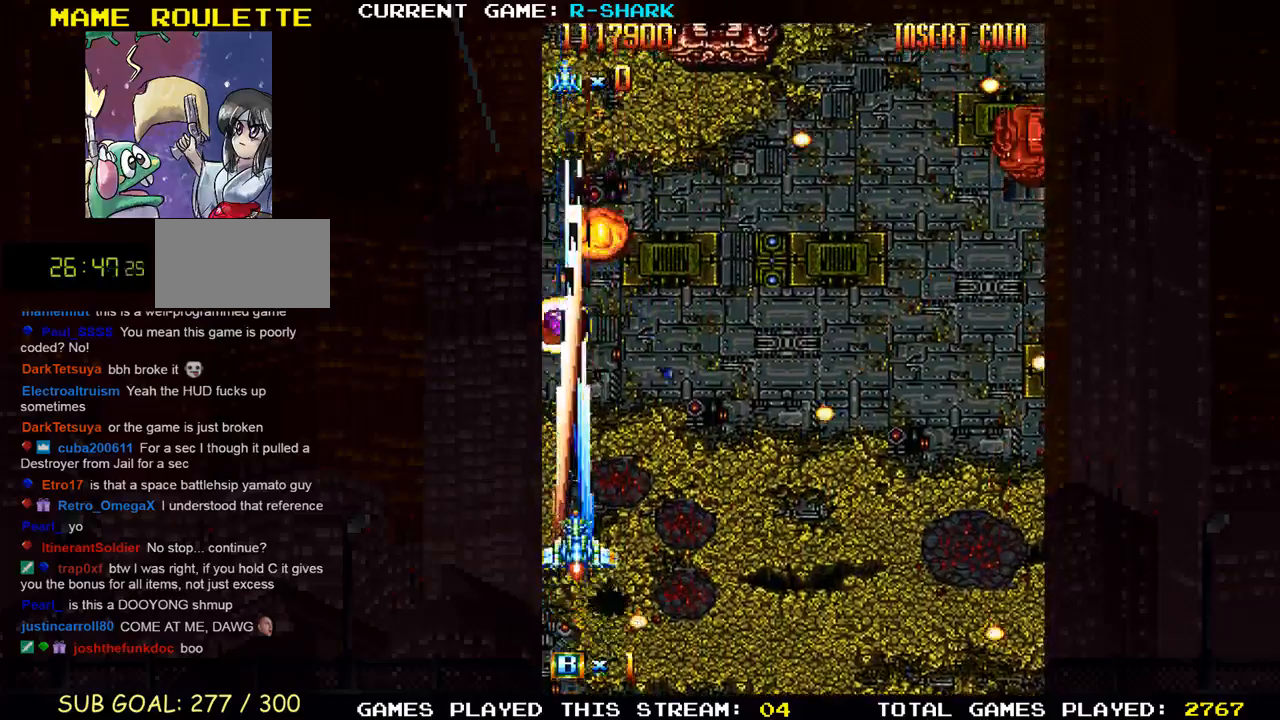
{"dt_ms": 500, "buttons": [], "left_stick": "up", "events": [[50, "left_stick", "down"], [100, "SQUARE", "up"], [200, "SQUARE", "down"], [233, "left_stick", "center"], [300, "SQUARE", "up"], [333, "left_stick", "up"], [400, "SQUARE", "down"], [483, "SQUARE", "up"]]}
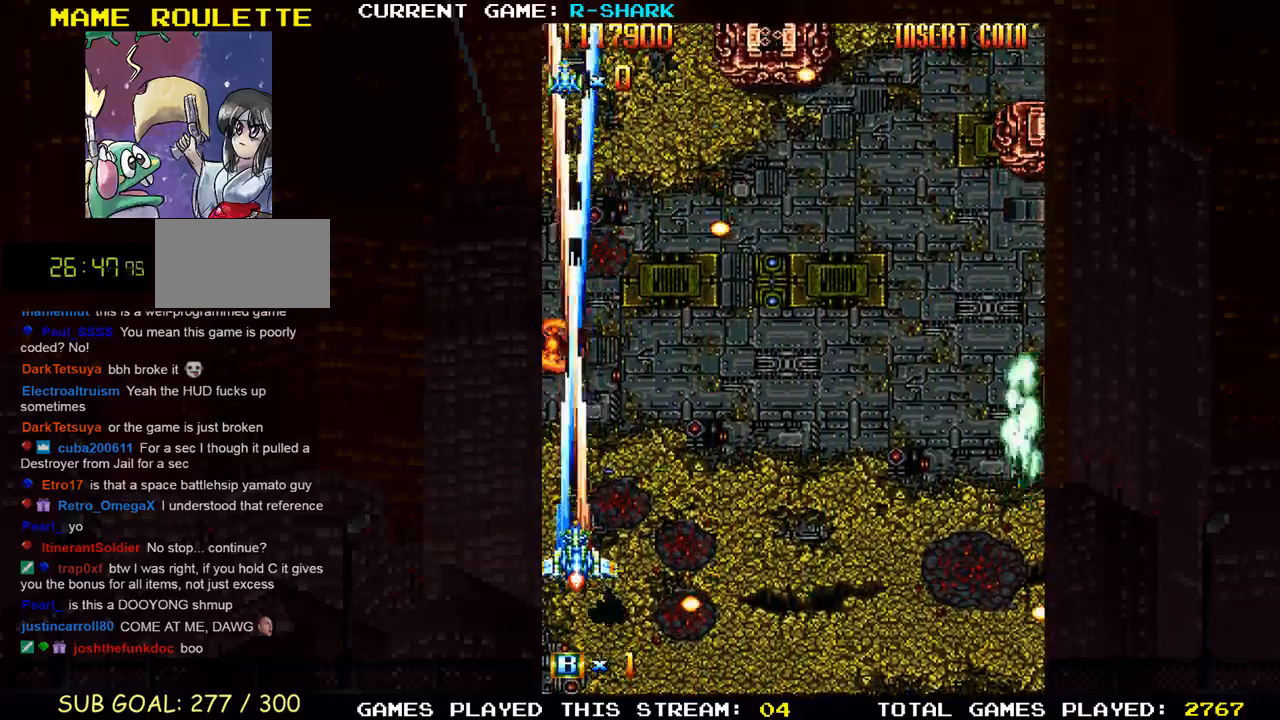
{"dt_ms": 500, "buttons": ["SQUARE"], "left_stick": "down-right", "events": [[33, "left_stick", "right"], [50, "SQUARE", "down"], [150, "SQUARE", "up"], [250, "SQUARE", "down"], [350, "SQUARE", "up"], [350, "left_stick", "down-right"], [417, "SQUARE", "down"]]}
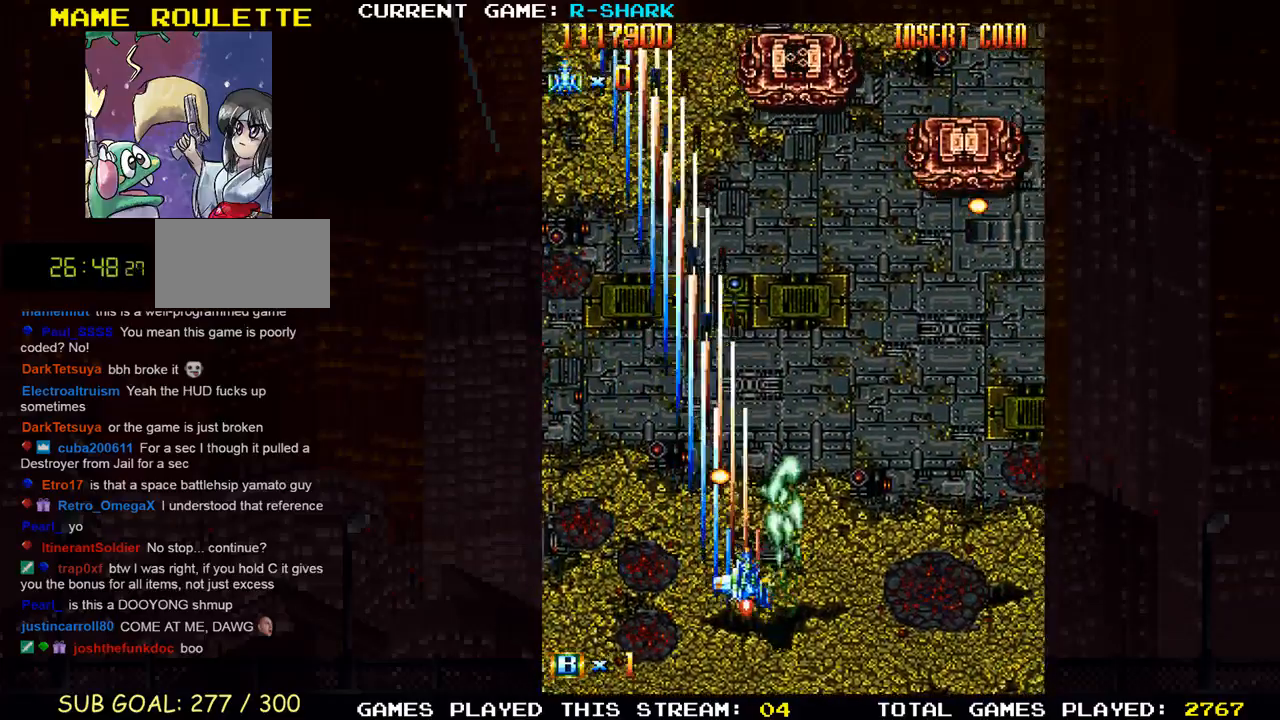
{"dt_ms": 500, "buttons": ["SQUARE"], "left_stick": "left", "events": [[17, "SQUARE", "up"], [100, "SQUARE", "down"], [217, "SQUARE", "up"], [267, "SQUARE", "down"], [333, "left_stick", "center"], [400, "SQUARE", "up"], [467, "SQUARE", "down"], [467, "left_stick", "left"]]}
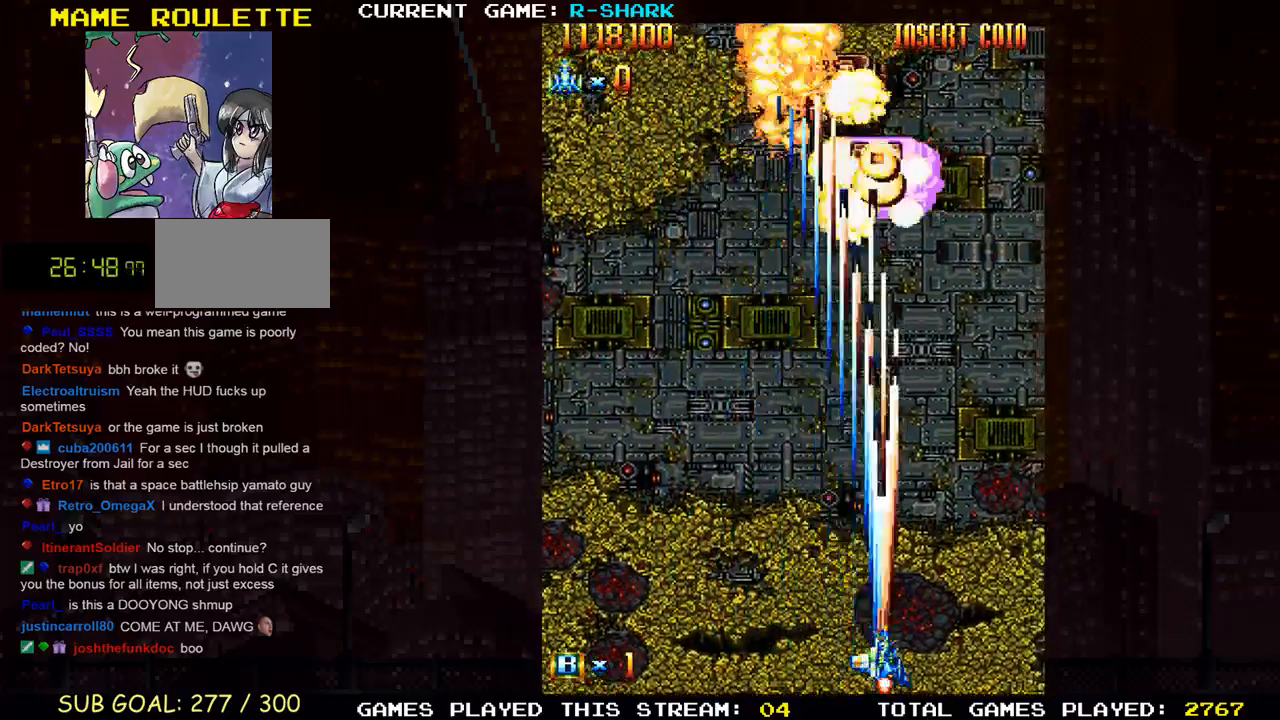
{"dt_ms": 500, "buttons": [], "left_stick": "center", "events": [[67, "SQUARE", "up"], [67, "left_stick", "center"], [133, "SQUARE", "down"], [233, "SQUARE", "up"], [317, "SQUARE", "down"], [433, "SQUARE", "up"]]}
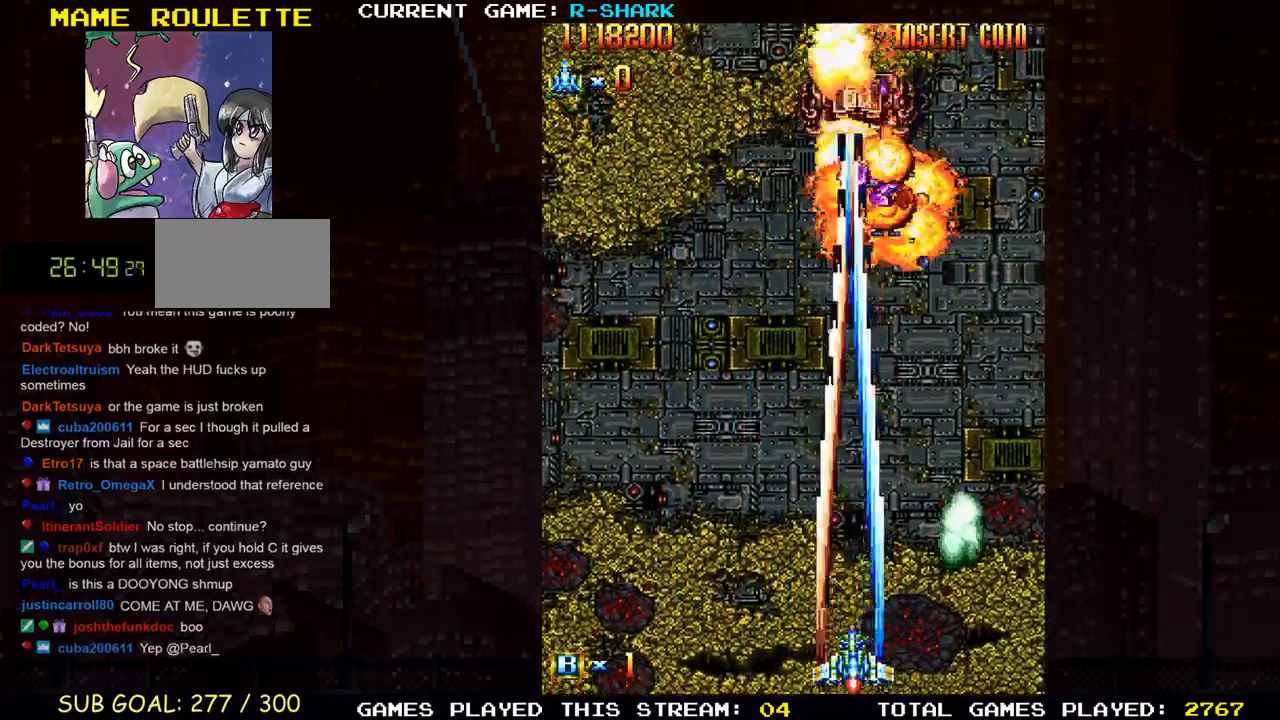
{"dt_ms": 500, "buttons": [], "left_stick": "left", "events": [[33, "SQUARE", "down"], [133, "SQUARE", "up"], [200, "SQUARE", "down"], [300, "SQUARE", "up"], [383, "SQUARE", "down"], [467, "left_stick", "left"], [500, "SQUARE", "up"]]}
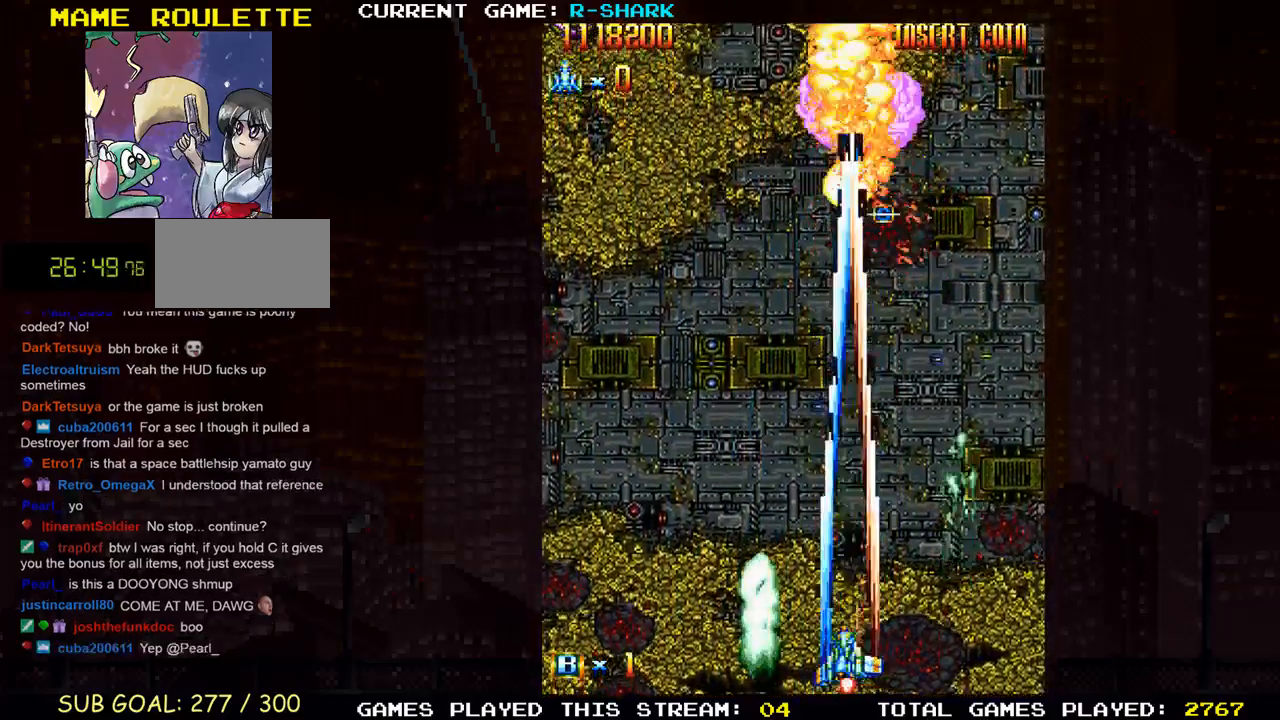
{"dt_ms": 500, "buttons": ["SQUARE"], "left_stick": "left", "events": [[83, "SQUARE", "down"], [200, "SQUARE", "up"], [267, "SQUARE", "down"], [417, "SQUARE", "up"], [467, "SQUARE", "down"]]}
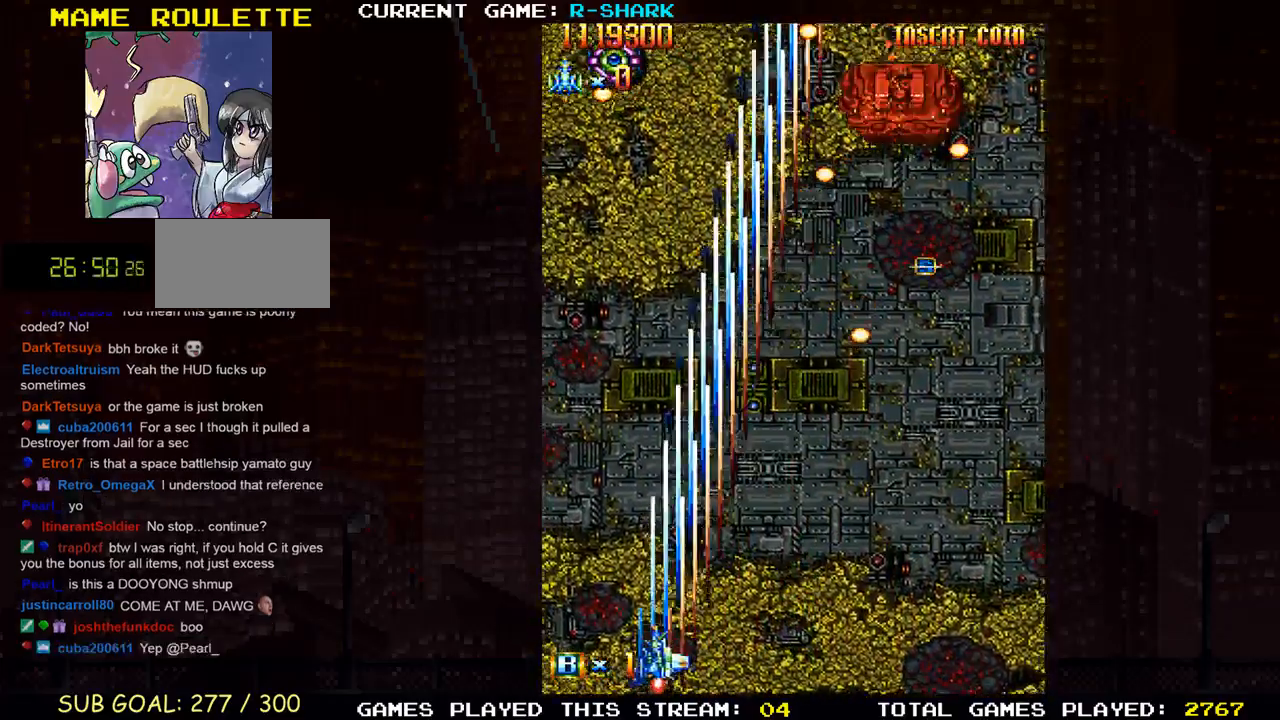
{"dt_ms": 500, "buttons": [], "left_stick": "right", "events": [[117, "SQUARE", "up"], [167, "SQUARE", "down"], [200, "left_stick", "up-left"], [283, "SQUARE", "up"], [367, "SQUARE", "down"], [383, "left_stick", "right"], [483, "SQUARE", "up"]]}
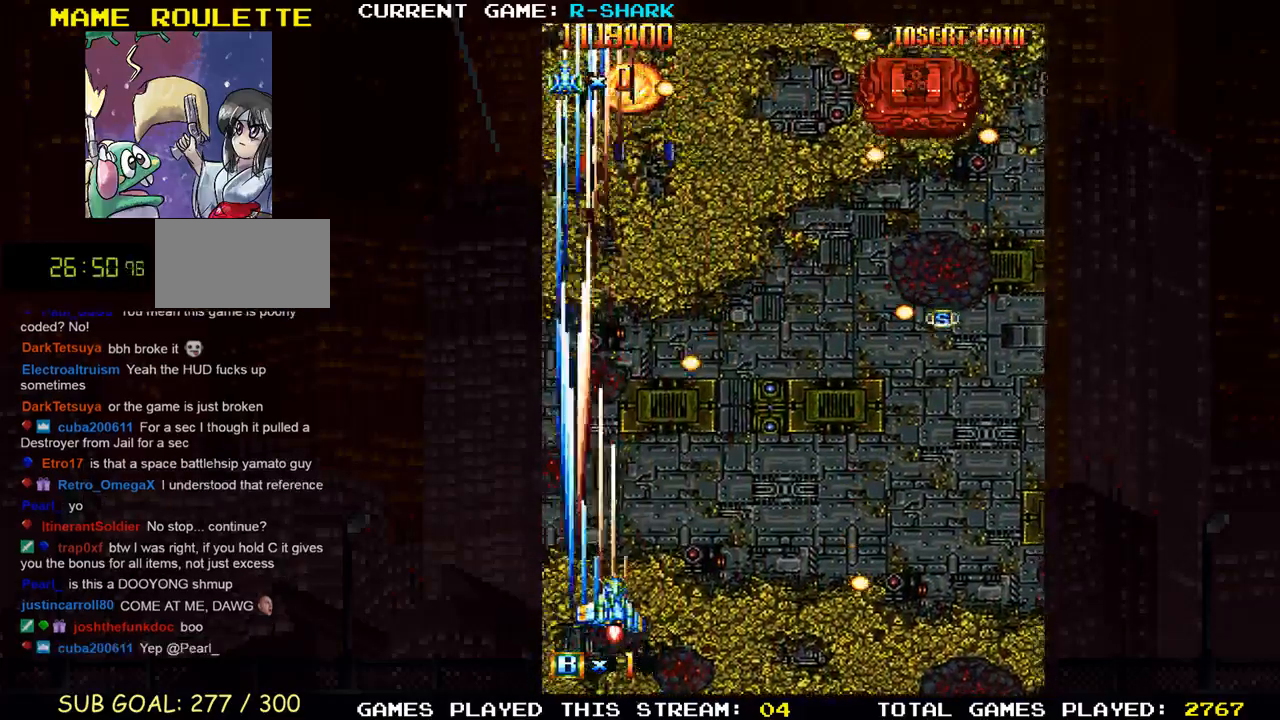
{"dt_ms": 500, "buttons": ["SQUARE"], "left_stick": "up", "events": [[50, "SQUARE", "down"], [183, "SQUARE", "up"], [250, "SQUARE", "down"], [333, "left_stick", "center"], [383, "SQUARE", "up"], [417, "left_stick", "up"], [450, "SQUARE", "down"]]}
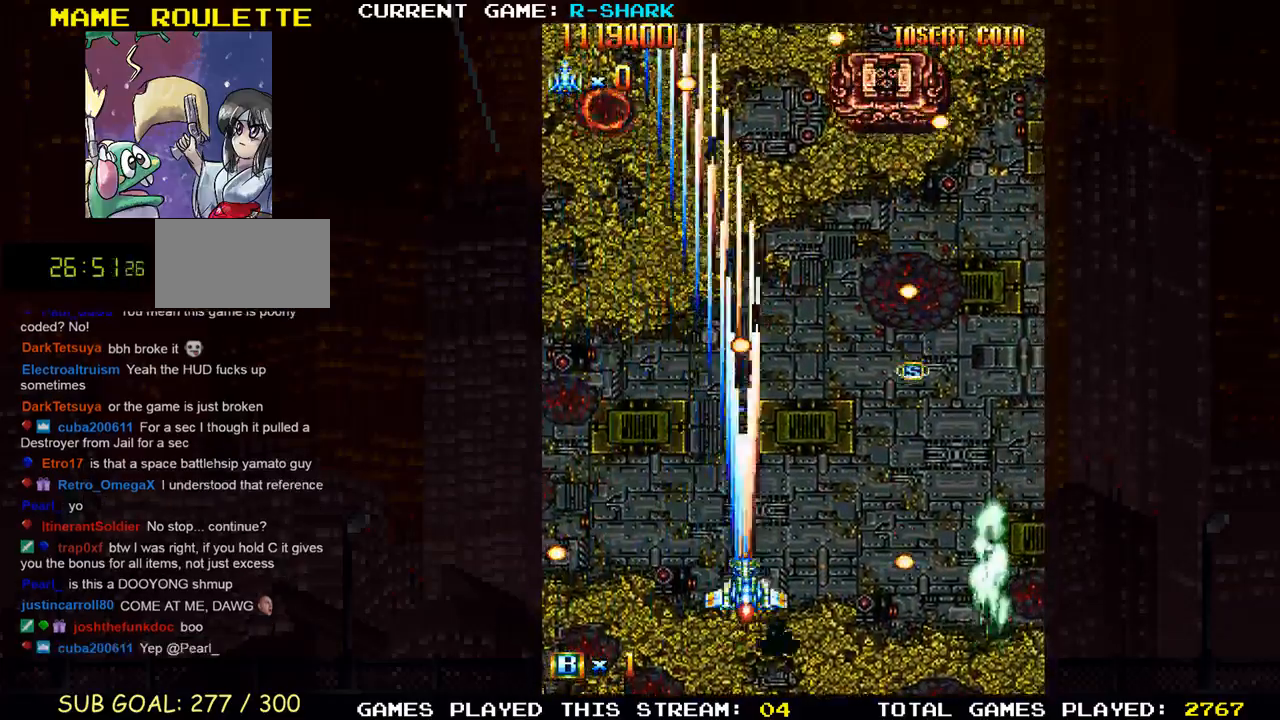
{"dt_ms": 500, "buttons": ["SQUARE"], "left_stick": "left"}
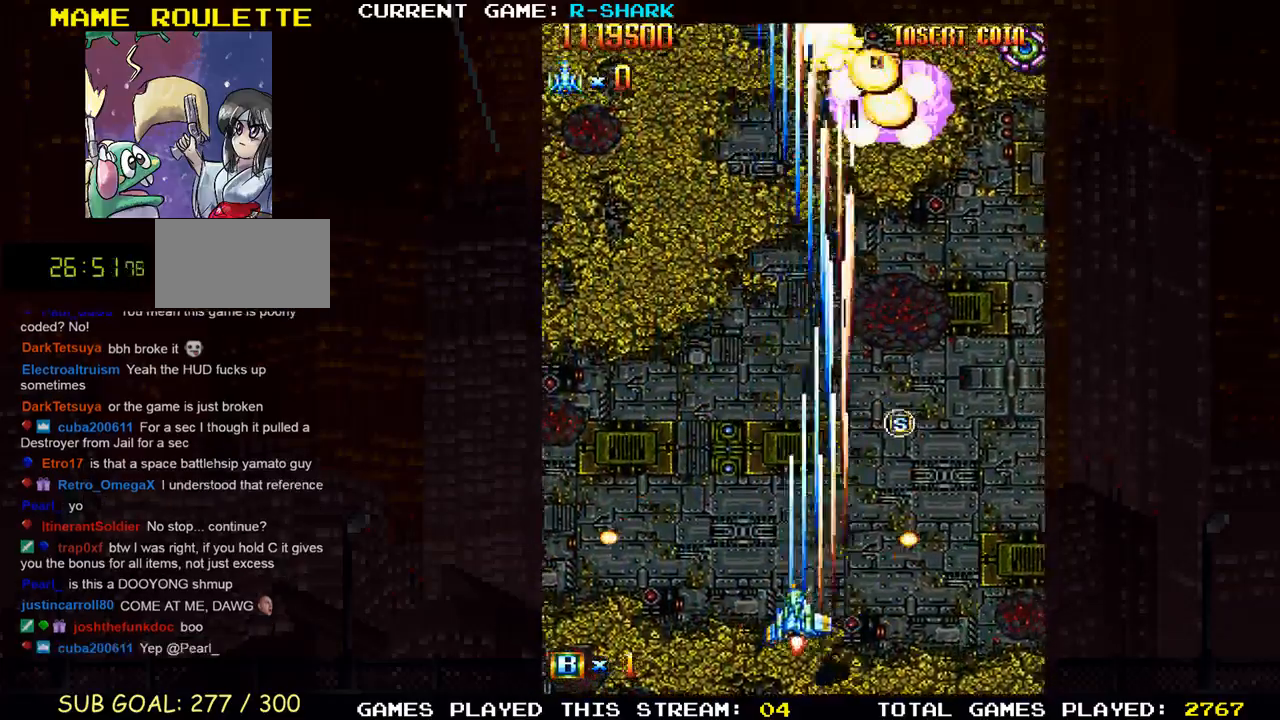
{"dt_ms": 500, "buttons": [], "left_stick": "up", "events": [[50, "left_stick", "up"], [100, "SQUARE", "up"], [117, "left_stick", "up-right"], [167, "SQUARE", "down"], [283, "SQUARE", "up"], [350, "SQUARE", "down"], [417, "left_stick", "up"], [467, "SQUARE", "up"]]}
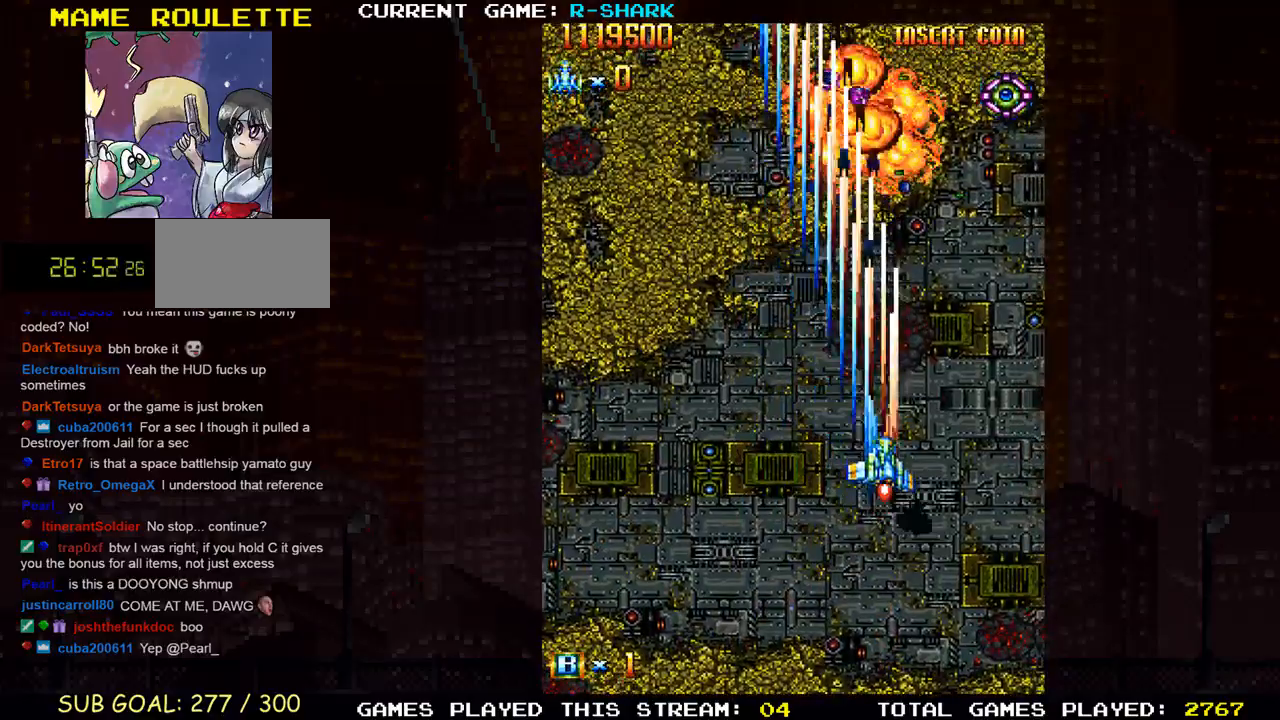
{"dt_ms": 500, "buttons": ["SQUARE"], "left_stick": "down-right", "events": [[33, "SQUARE", "down"], [33, "left_stick", "right"], [150, "SQUARE", "up"], [150, "left_stick", "down-right"], [233, "SQUARE", "down"], [333, "SQUARE", "up"], [400, "SQUARE", "down"]]}
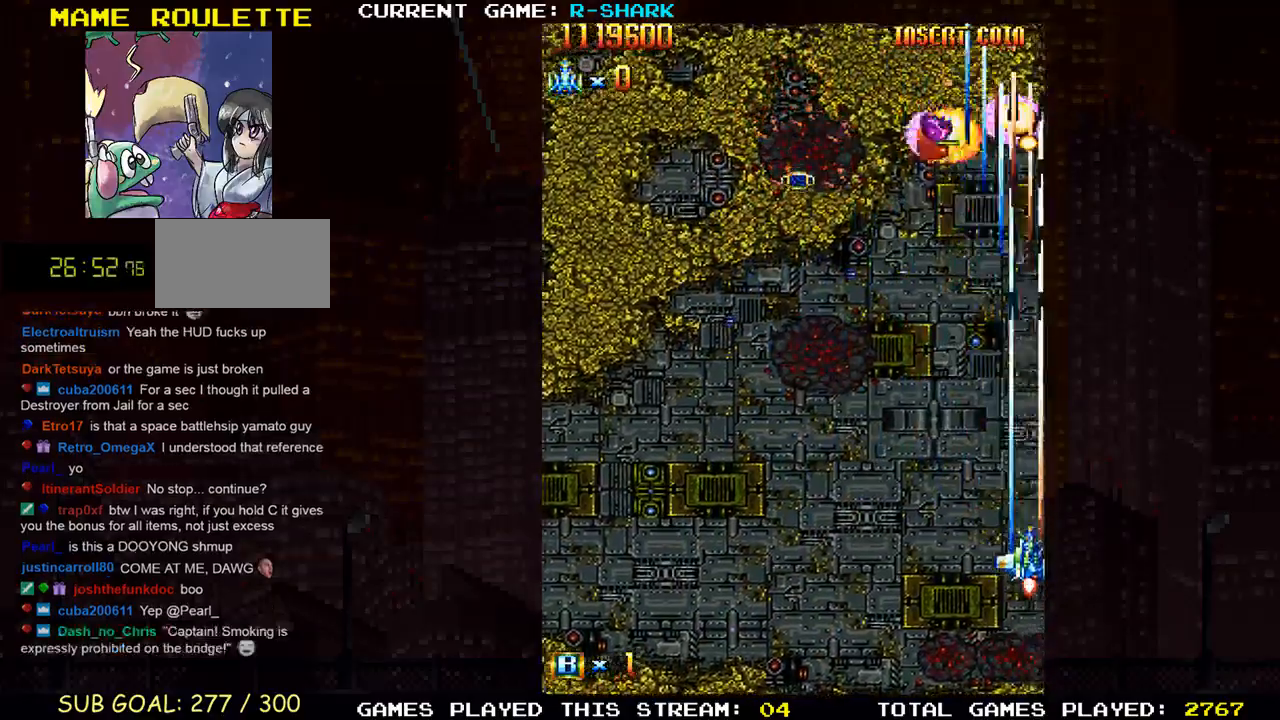
{"dt_ms": 500, "buttons": ["SQUARE"], "left_stick": "left", "events": [[33, "SQUARE", "up"], [100, "SQUARE", "down"], [200, "left_stick", "left"], [217, "SQUARE", "up"], [283, "SQUARE", "down"], [400, "SQUARE", "up"], [483, "SQUARE", "down"]]}
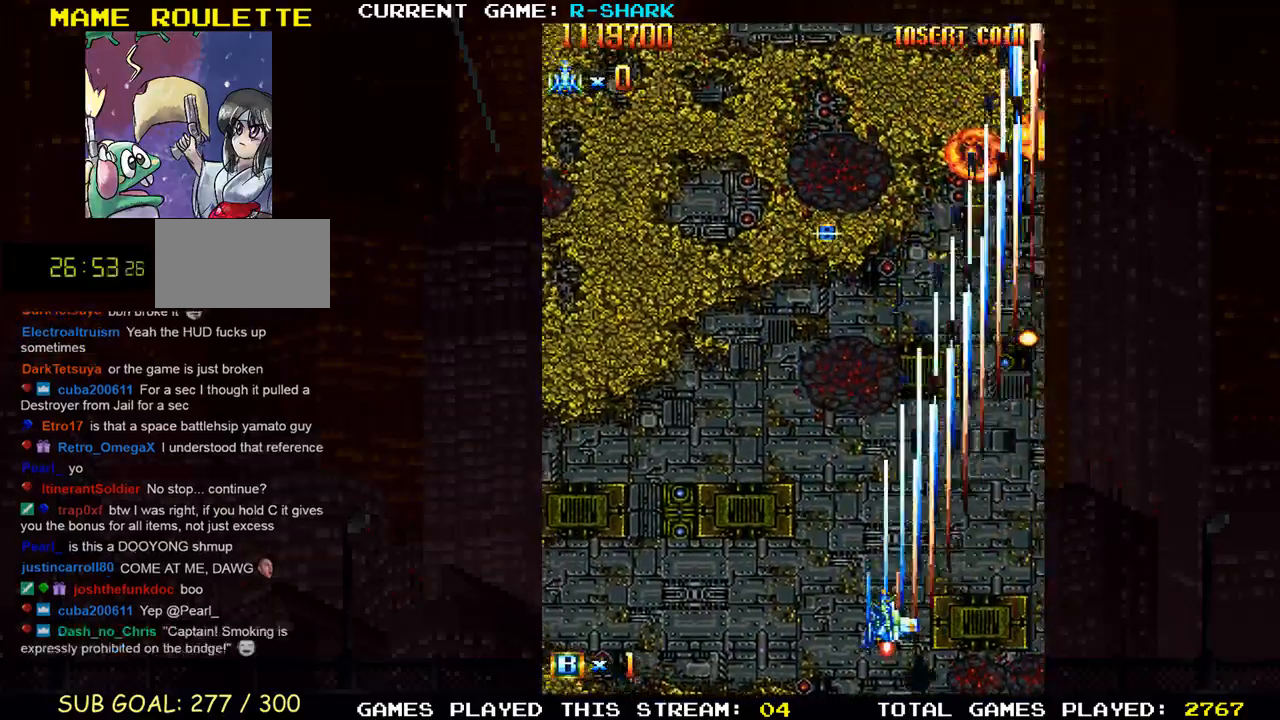
{"dt_ms": 500, "buttons": ["SQUARE"], "left_stick": "left", "events": [[117, "SQUARE", "up"], [183, "SQUARE", "down"], [317, "SQUARE", "up"], [400, "SQUARE", "down"]]}
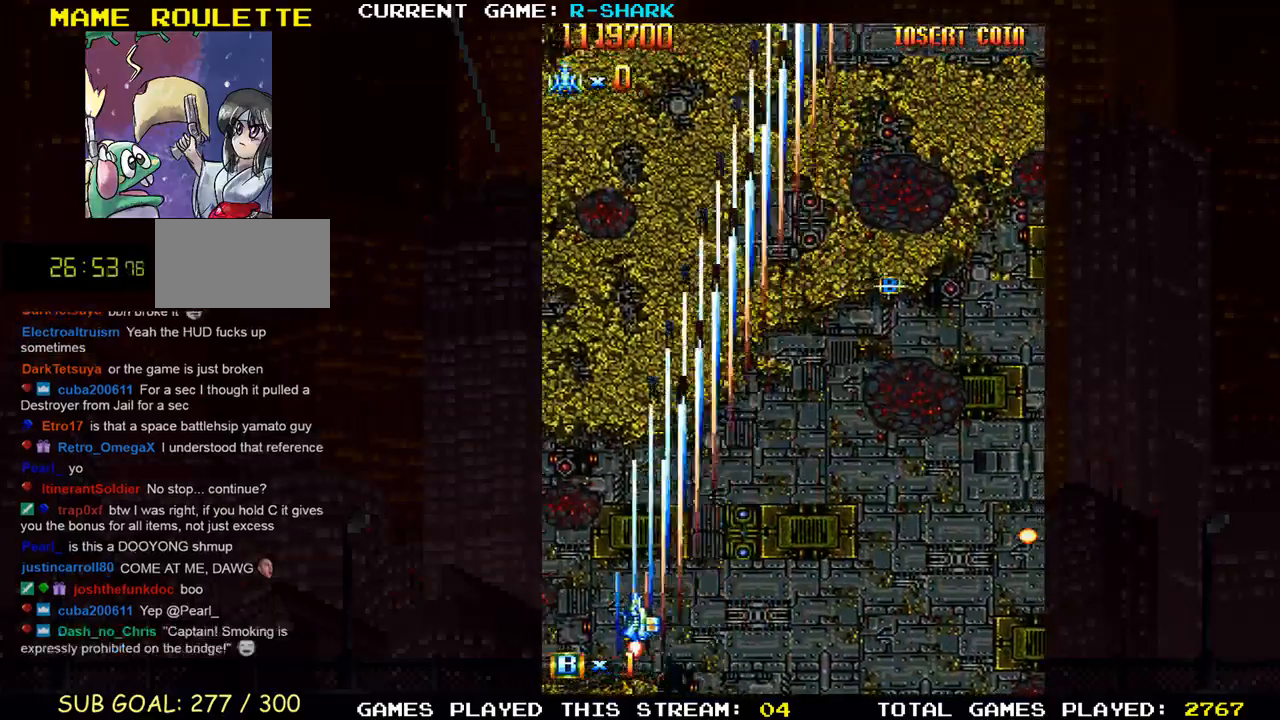
{"dt_ms": 500, "buttons": ["SQUARE"], "left_stick": "right", "events": [[50, "SQUARE", "up"], [83, "SQUARE", "down"], [233, "left_stick", "center"], [300, "left_stick", "right"], [433, "SQUARE", "up"], [467, "SQUARE", "down"]]}